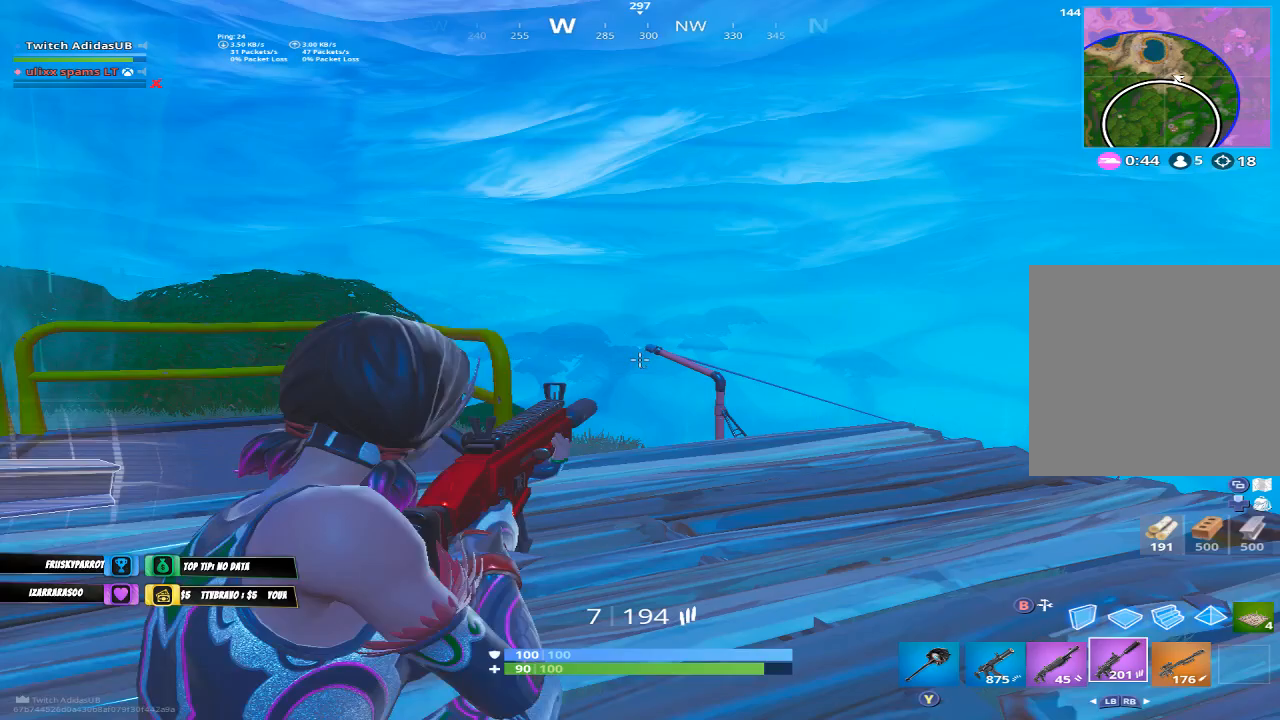
Gameplay with a controller (Xbox layout); each line is a JSON object with the inputs held at the frame after it. "events" lists button and stick changes between this image and that frame as [ms after this image, input, new state], when the widget could be followed in between.
{"buttons": ["L2"], "left_stick": "center", "right_stick": "down-left", "events": [[133, "left_stick", "center"], [200, "R2", "down"], [333, "R2", "up"], [367, "right_stick", "down-left"]]}
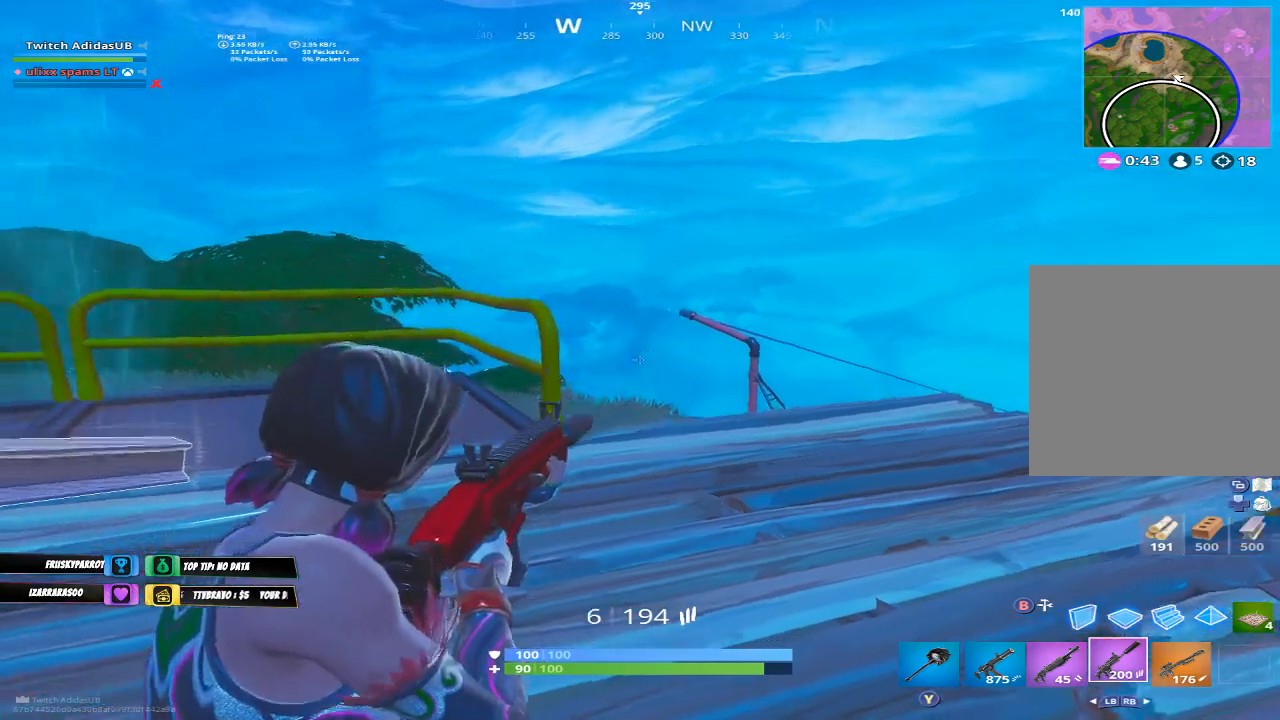
{"buttons": [], "left_stick": "left", "right_stick": "center", "events": [[33, "R2", "down"], [33, "right_stick", "center"], [167, "L2", "up"], [167, "R2", "up"], [333, "X", "down"], [367, "X", "up"], [367, "left_stick", "left"]]}
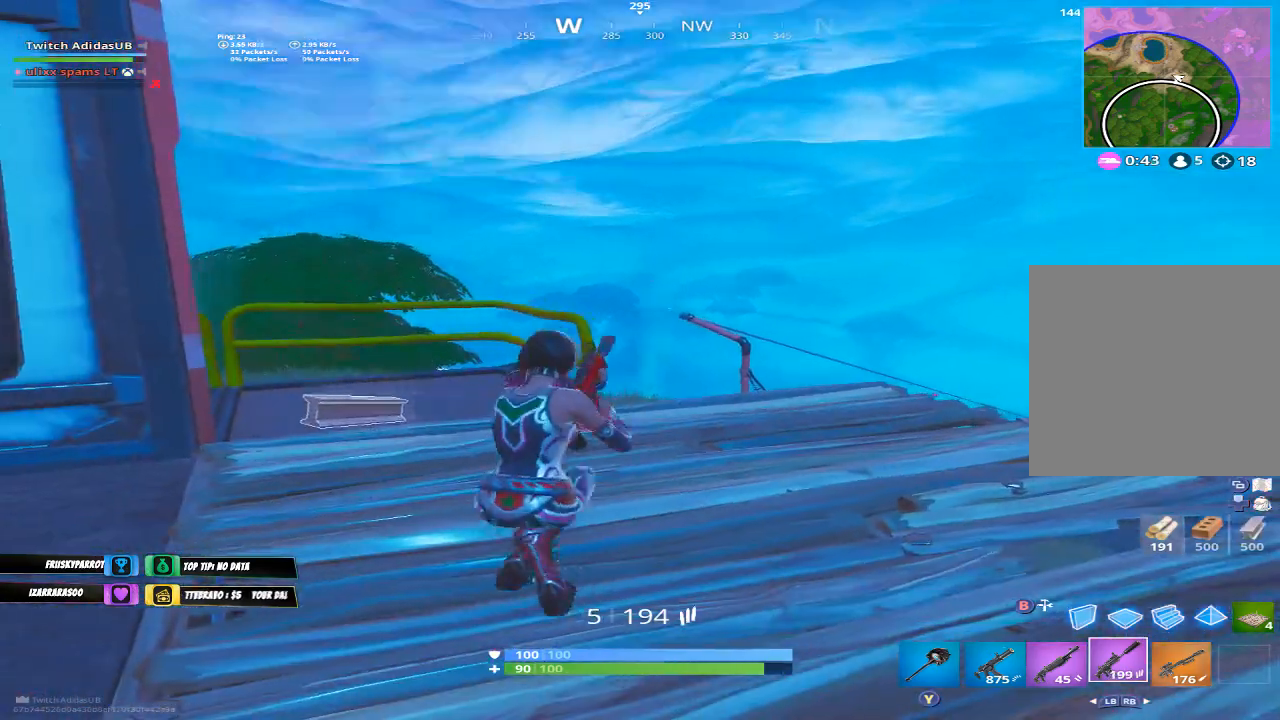
{"buttons": [], "left_stick": "center", "right_stick": "center", "events": [[300, "right_stick", "up"], [467, "right_stick", "center"], [500, "left_stick", "center"]]}
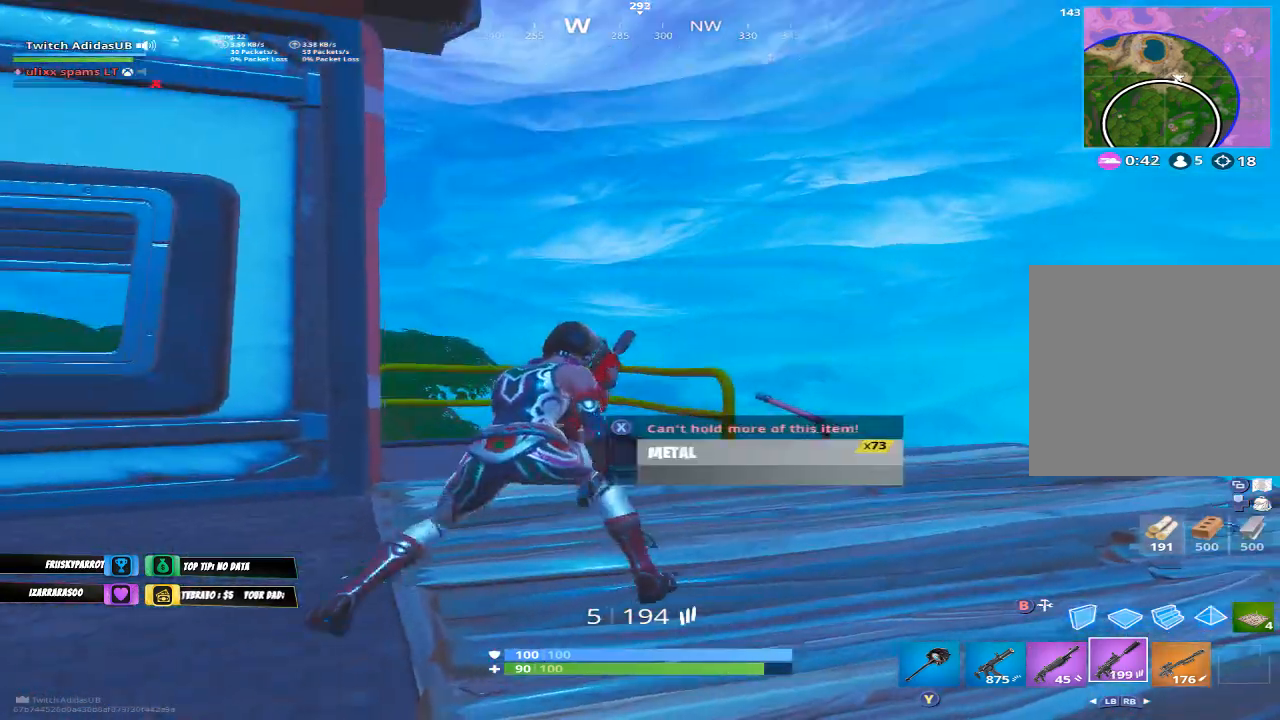
{"buttons": [], "left_stick": "center", "right_stick": "center", "events": [[167, "right_stick", "up"], [300, "right_stick", "center"]]}
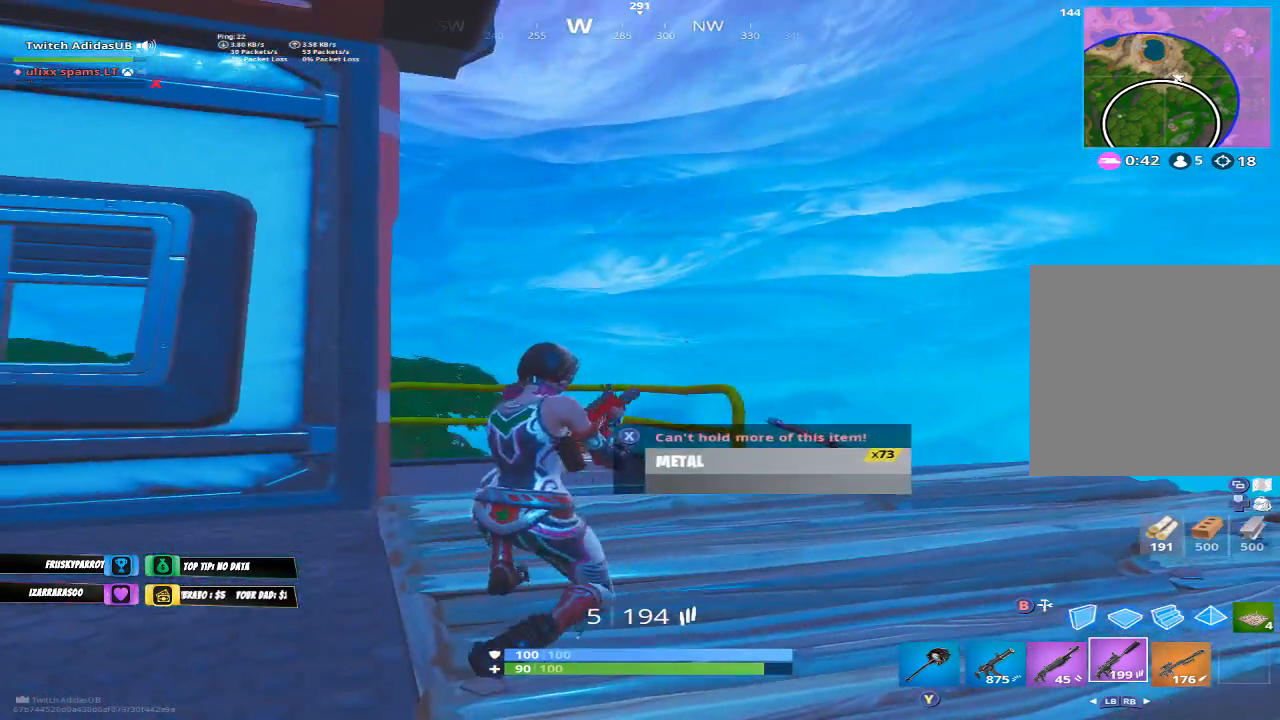
{"buttons": [], "left_stick": "down-right", "right_stick": "center", "events": [[67, "right_stick", "right"], [133, "left_stick", "down-right"], [133, "right_stick", "center"], [367, "right_stick", "up"], [467, "right_stick", "center"]]}
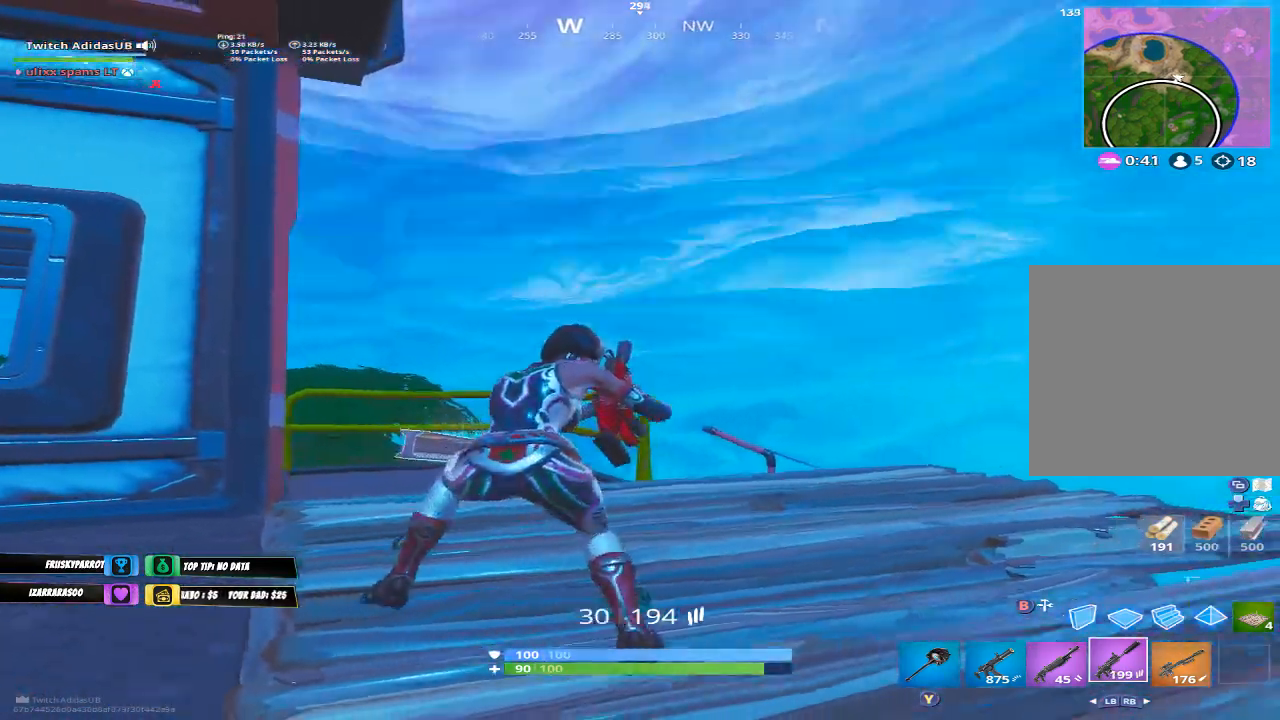
{"buttons": [], "left_stick": "right", "right_stick": "down-left", "events": [[167, "left_stick", "right"], [300, "right_stick", "down-left"], [433, "right_stick", "center"], [500, "right_stick", "down-left"]]}
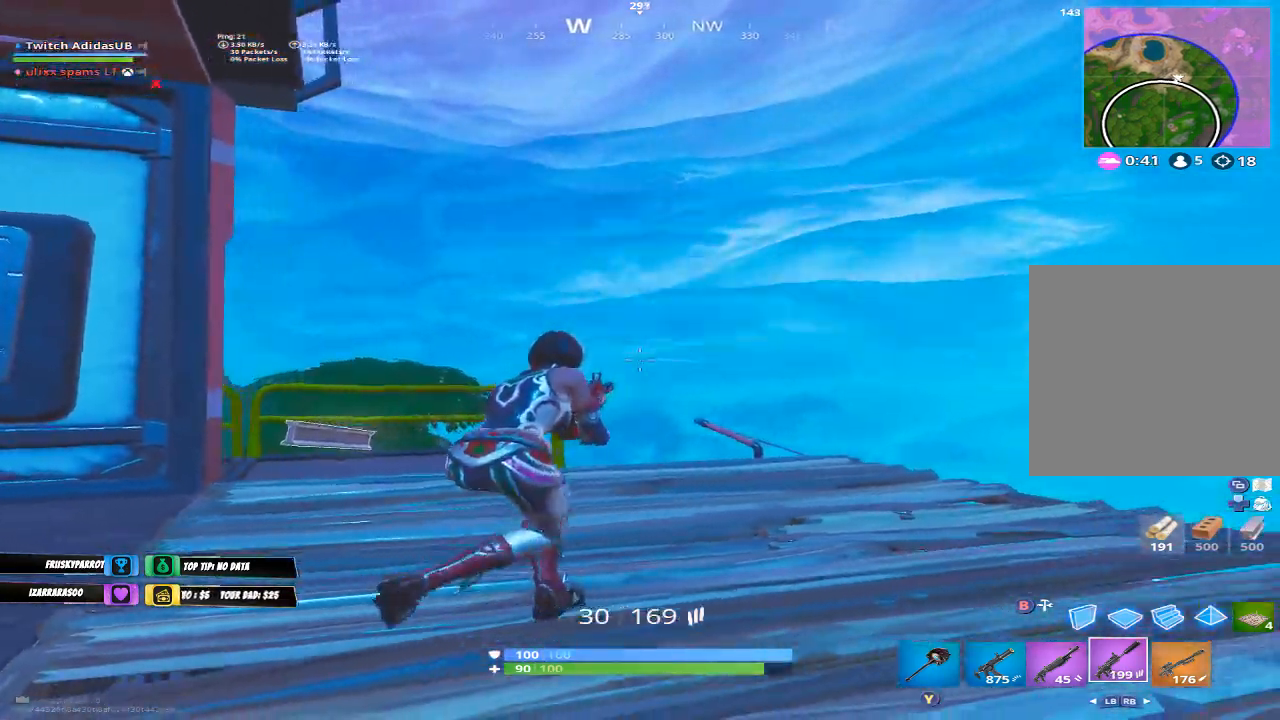
{"buttons": ["L2"], "left_stick": "center", "right_stick": "down-left", "events": [[67, "L2", "down"], [100, "left_stick", "center"], [133, "R2", "down"], [267, "R2", "up"], [367, "R2", "down"], [467, "R2", "up"]]}
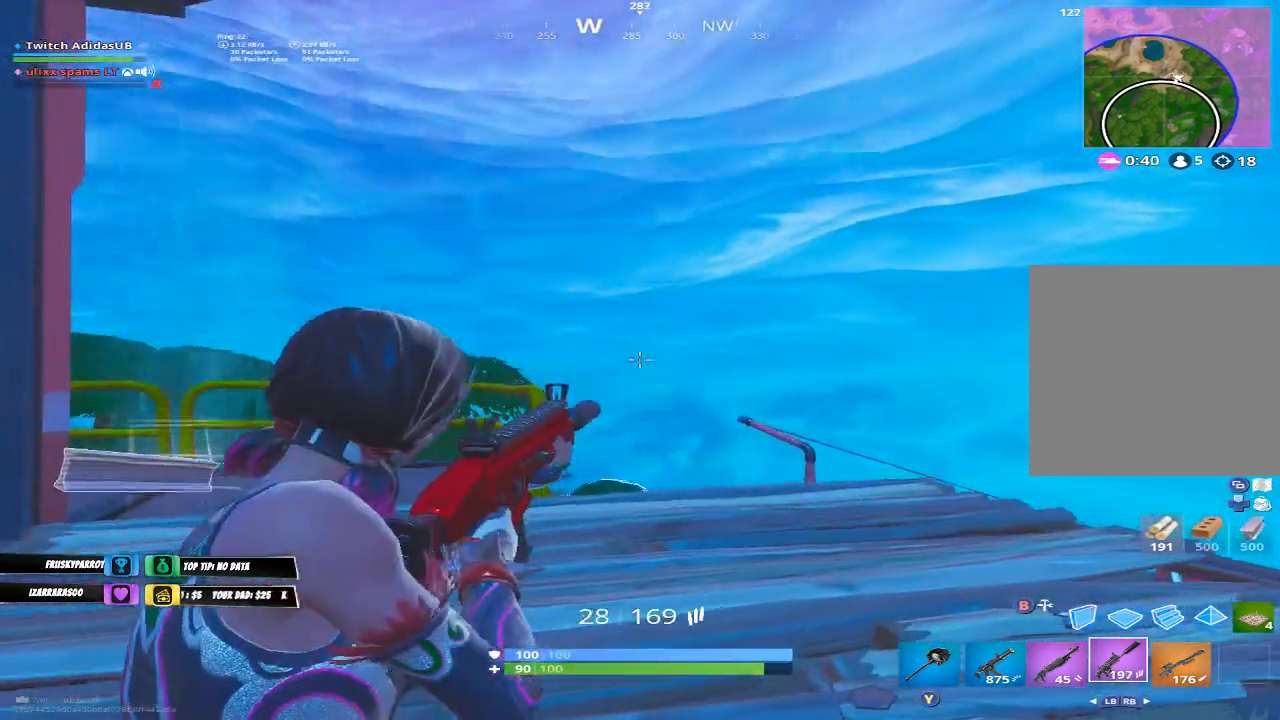
{"buttons": ["L2", "R2"], "left_stick": "center", "right_stick": "down-left", "events": [[33, "R2", "down"], [167, "R2", "up"], [233, "R2", "down"], [333, "R2", "up"], [333, "right_stick", "left"], [433, "R2", "down"], [500, "right_stick", "down-left"]]}
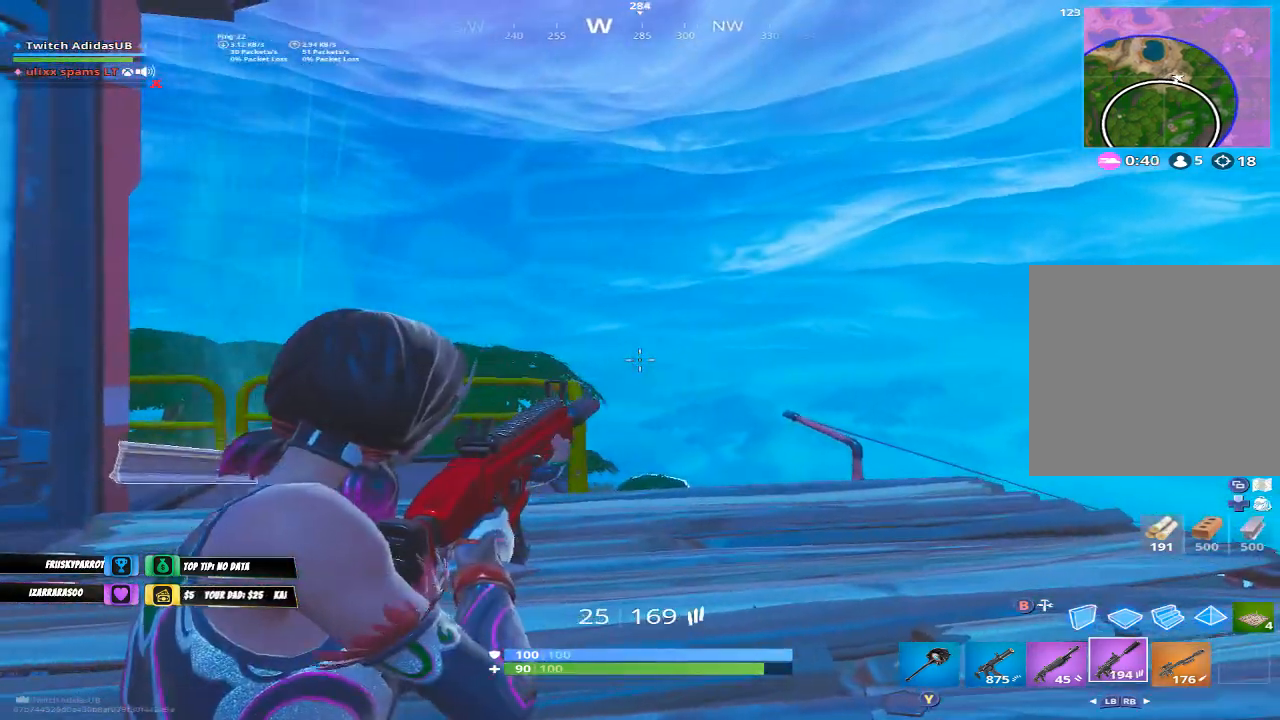
{"buttons": [], "left_stick": "up", "right_stick": "down-left", "events": [[33, "R2", "up"], [100, "R2", "down"], [200, "right_stick", "center"], [233, "R2", "up"], [300, "L2", "up"], [300, "X", "down"], [400, "X", "up"], [433, "left_stick", "up"], [500, "right_stick", "down-left"]]}
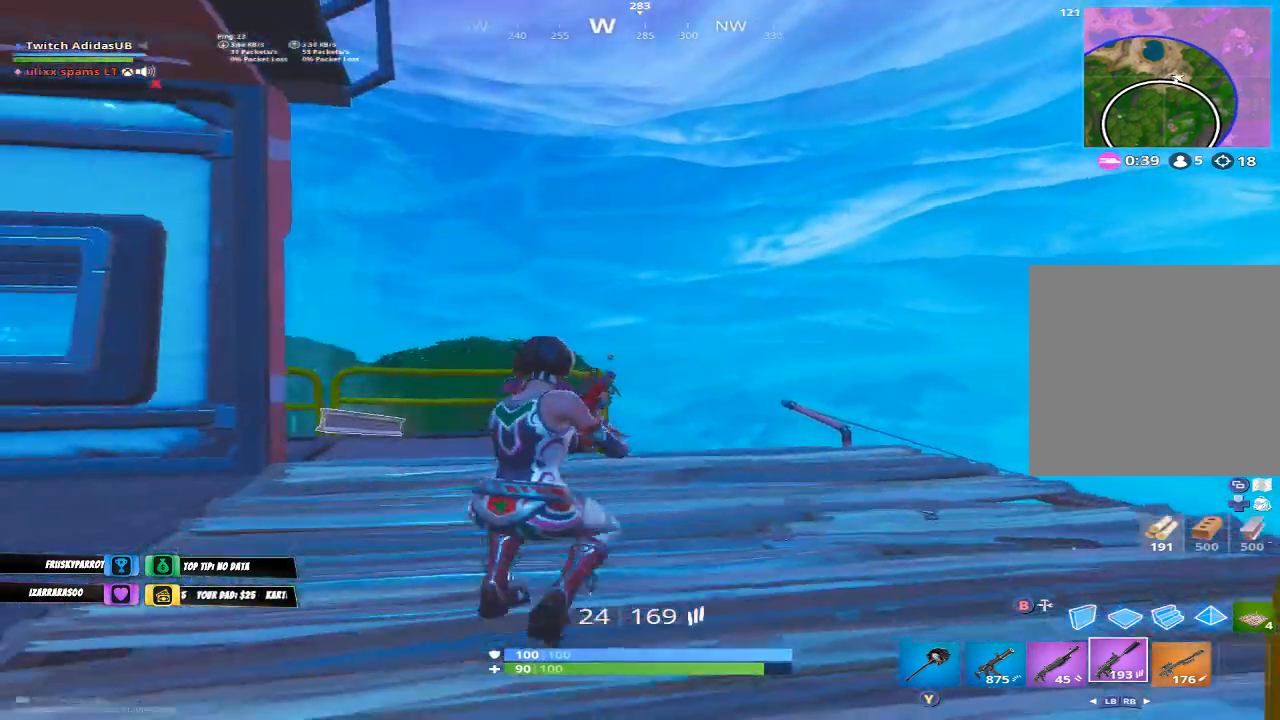
{"buttons": [], "left_stick": "up-right", "right_stick": "center", "events": [[100, "right_stick", "left"], [133, "left_stick", "up-right"], [333, "right_stick", "center"]]}
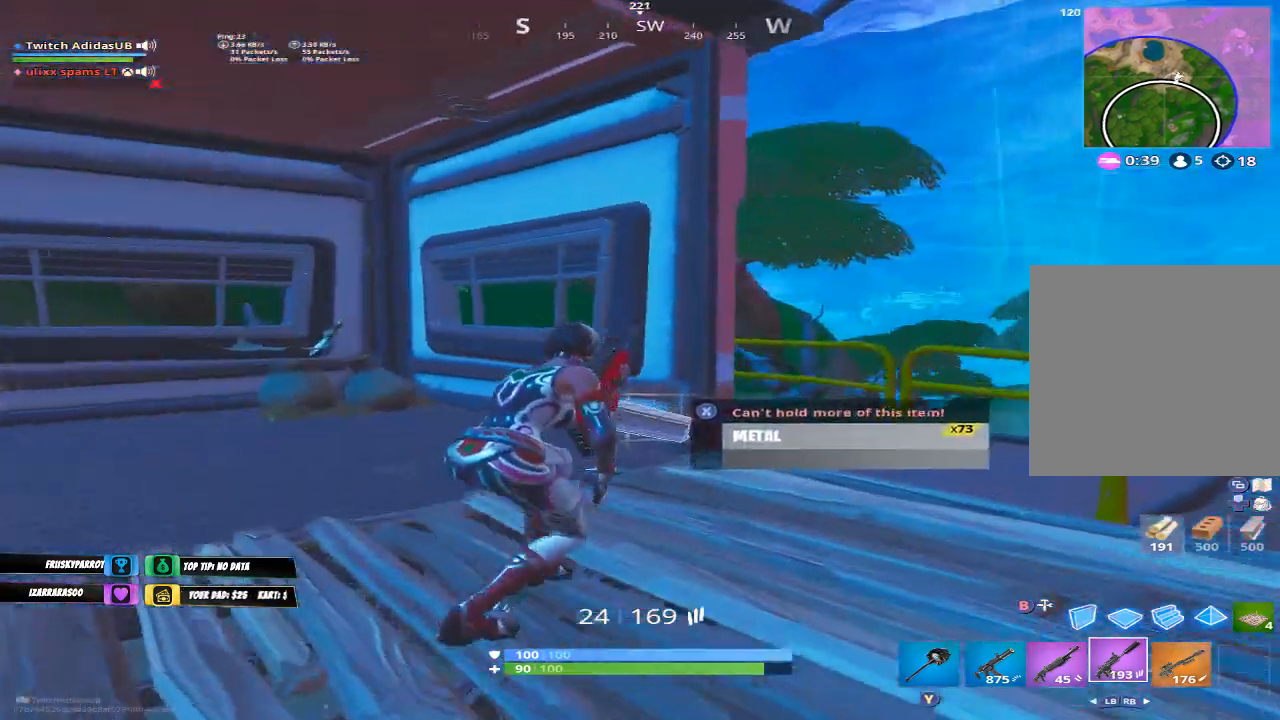
{"buttons": [], "left_stick": "up", "right_stick": "center", "events": [[233, "right_stick", "left"], [367, "right_stick", "up-left"], [467, "right_stick", "center"], [500, "left_stick", "up"]]}
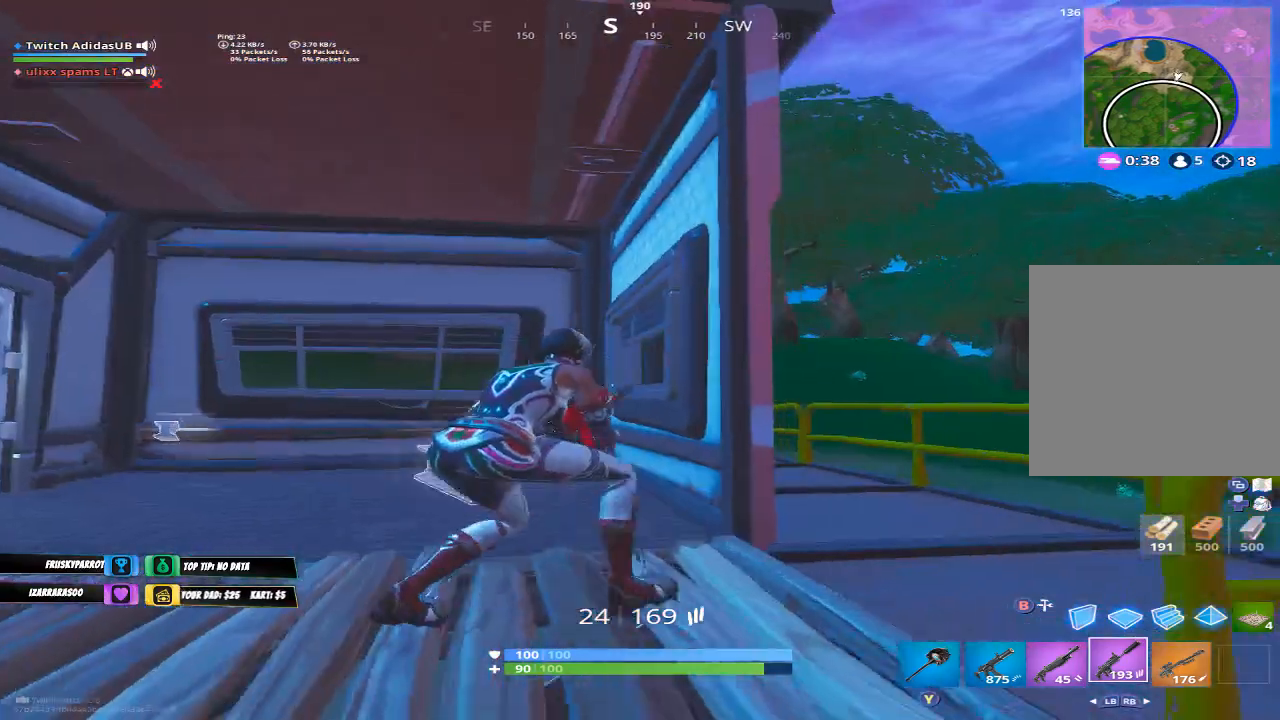
{"buttons": [], "left_stick": "center", "right_stick": "center", "events": [[200, "left_stick", "up-right"], [233, "right_stick", "up-left"], [333, "right_stick", "center"], [400, "left_stick", "center"]]}
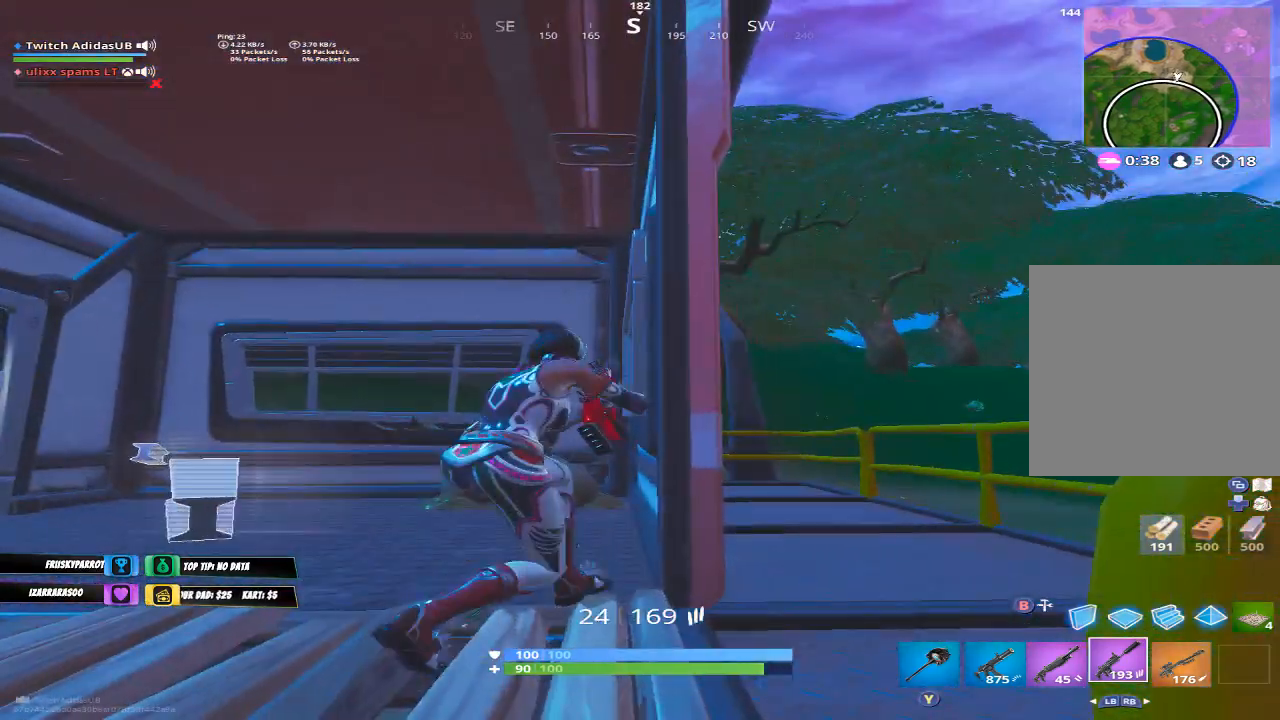
{"buttons": [], "left_stick": "center", "right_stick": "center", "events": [[200, "left_stick", "right"], [233, "right_stick", "up-left"], [400, "left_stick", "center"], [433, "right_stick", "center"]]}
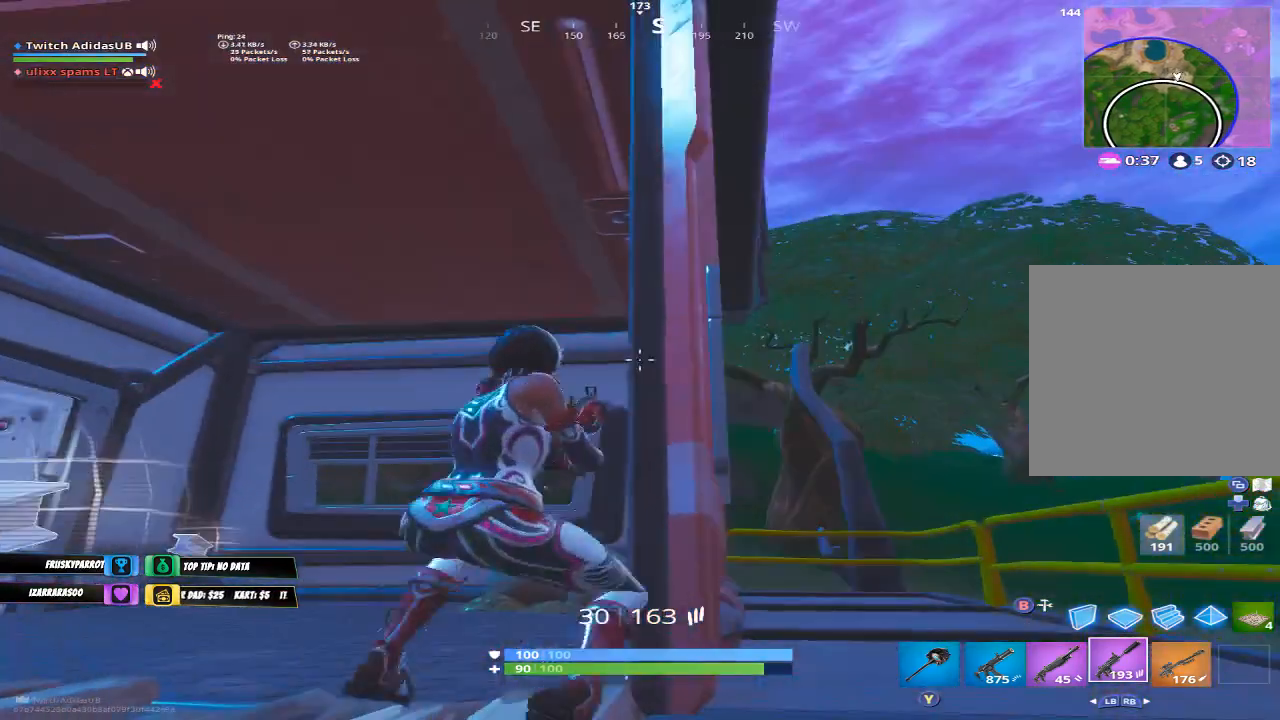
{"buttons": [], "left_stick": "center", "right_stick": "center", "events": [[133, "left_stick", "right"], [300, "left_stick", "center"]]}
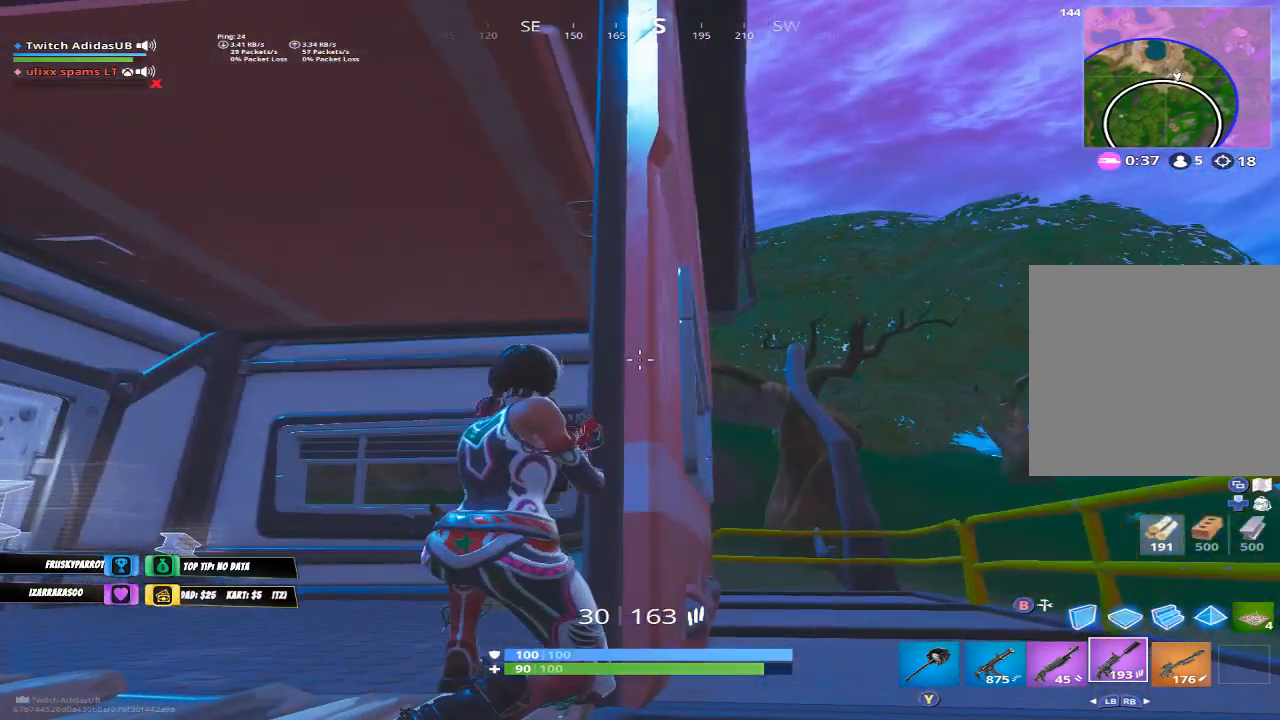
{"buttons": [], "left_stick": "left", "right_stick": "down-right", "events": [[133, "right_stick", "down"], [167, "left_stick", "up-left"], [300, "right_stick", "down-right"], [333, "left_stick", "left"]]}
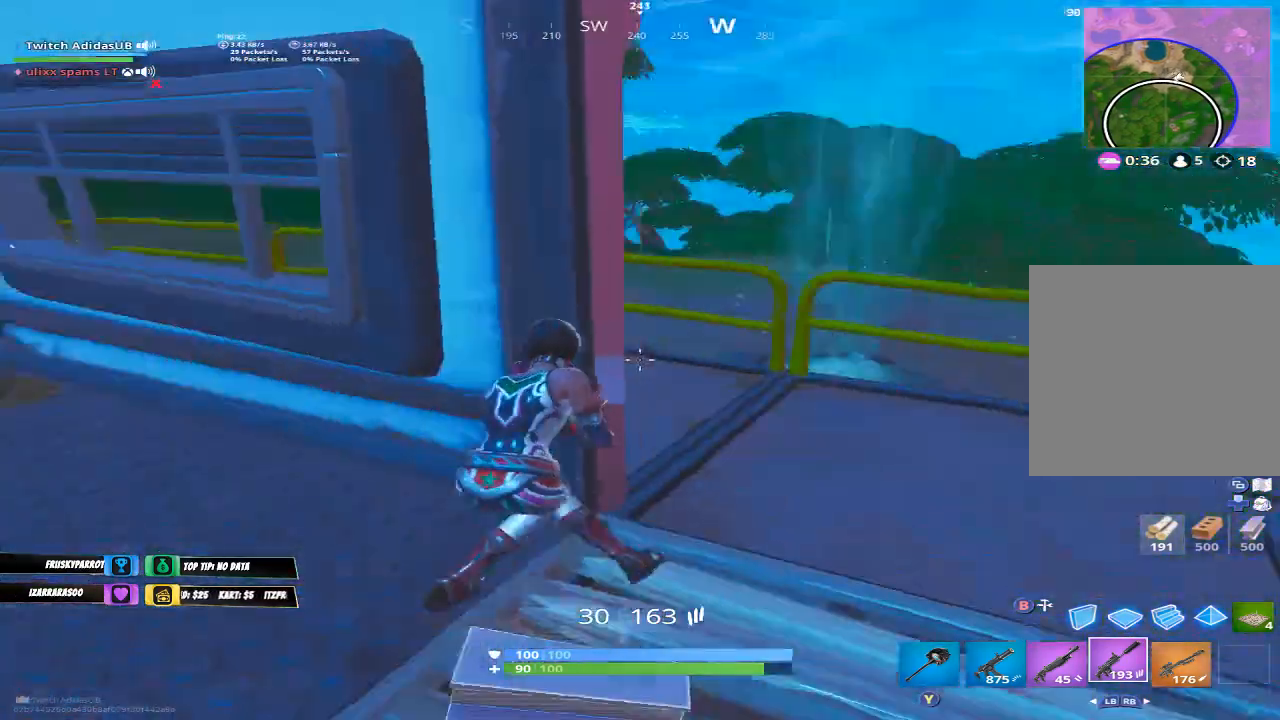
{"buttons": [], "left_stick": "center", "right_stick": "up-right", "events": [[33, "left_stick", "center"], [67, "right_stick", "center"], [400, "right_stick", "up-right"]]}
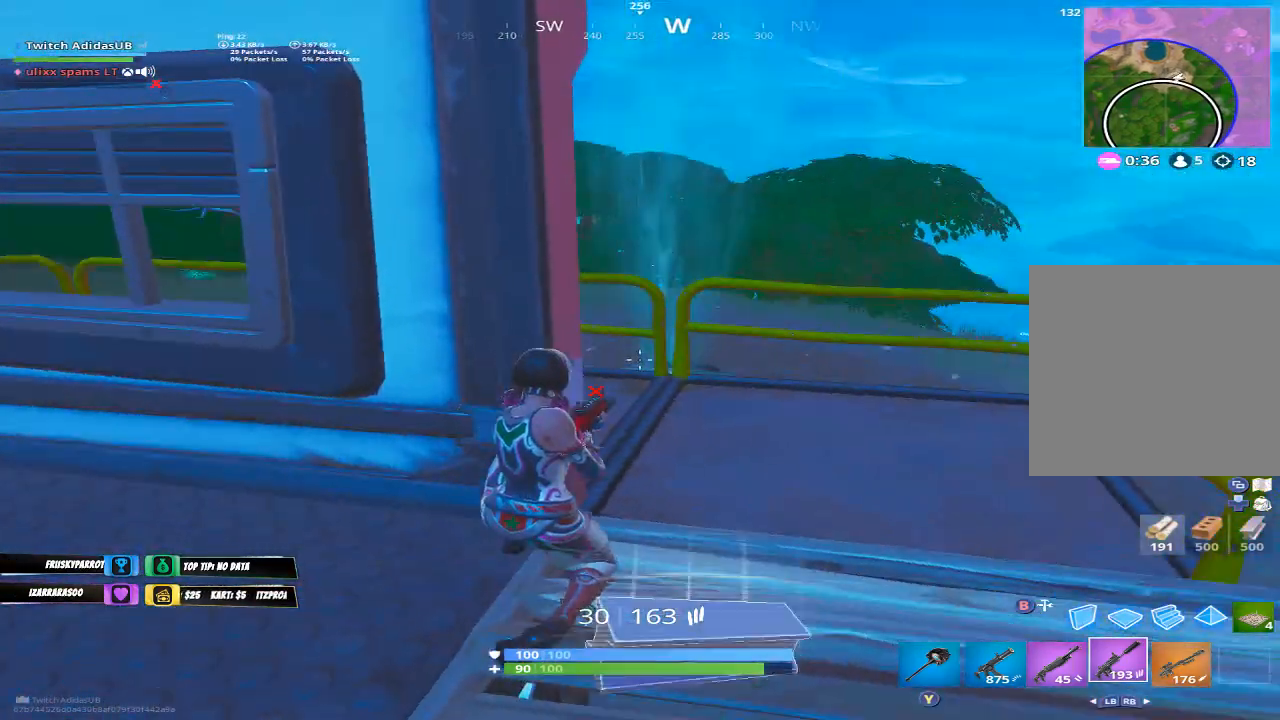
{"buttons": [], "left_stick": "center", "right_stick": "center", "events": [[100, "right_stick", "center"]]}
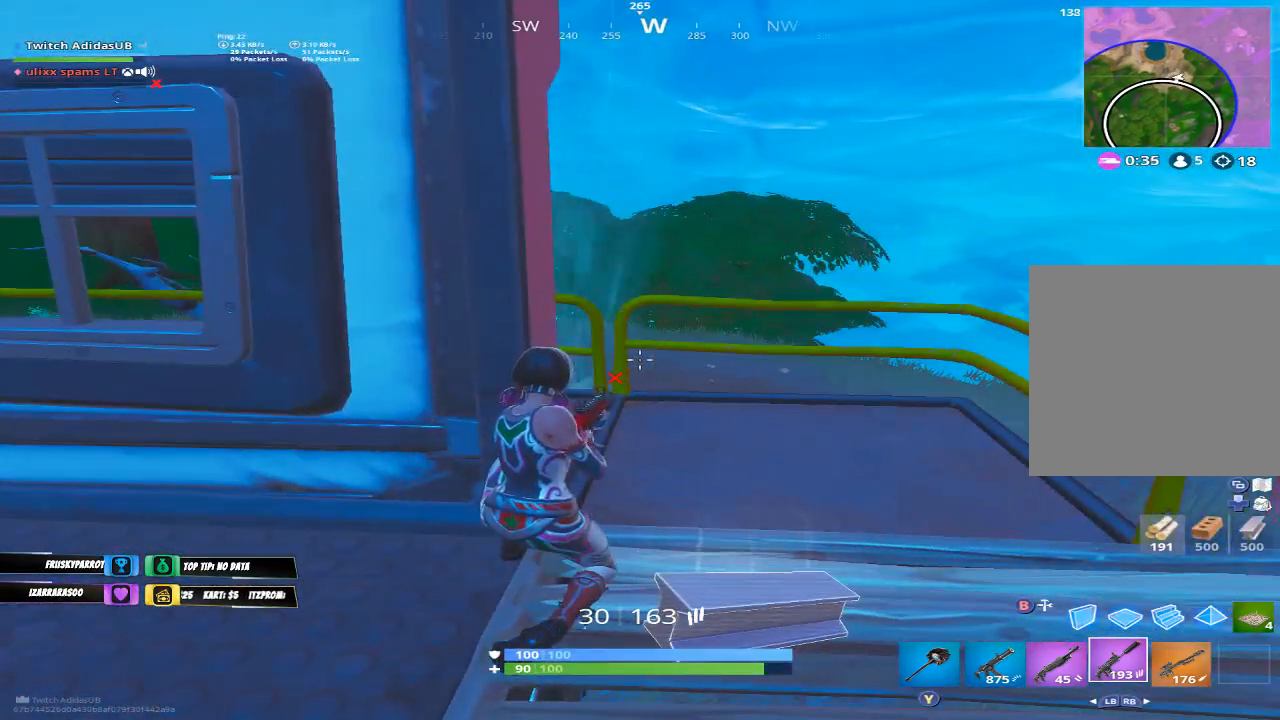
{"buttons": [], "left_stick": "center", "right_stick": "up-left", "events": [[200, "right_stick", "left"], [333, "right_stick", "up-left"]]}
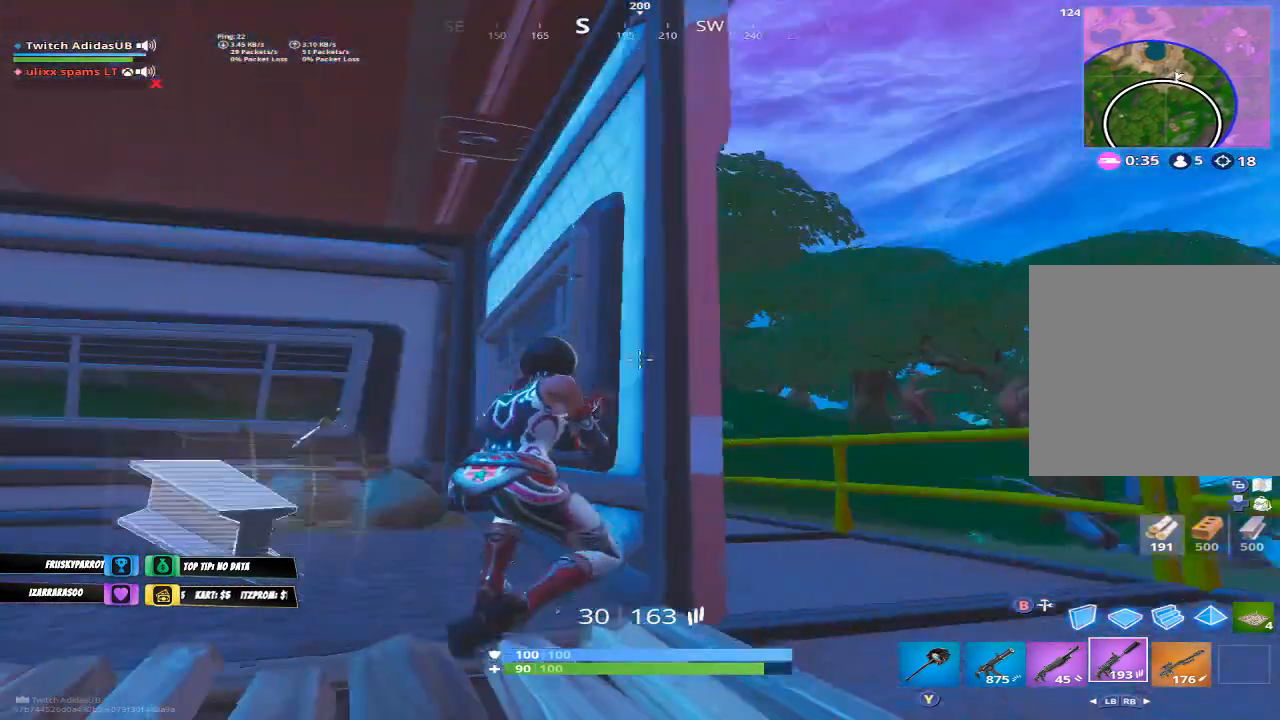
{"buttons": [], "left_stick": "center", "right_stick": "center", "events": [[33, "right_stick", "center"], [67, "L1", "down"], [200, "L1", "up"], [267, "L1", "down"], [367, "L1", "up"], [367, "right_stick", "down-left"], [467, "right_stick", "center"]]}
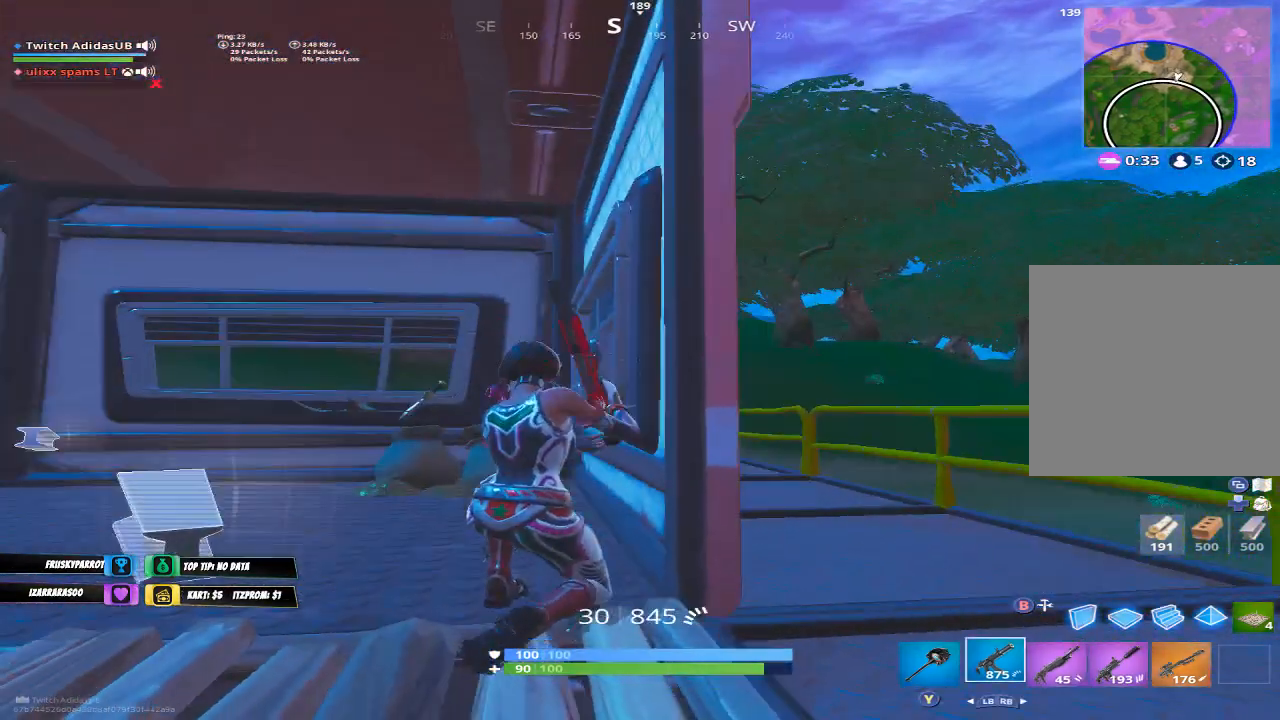
{"buttons": [], "left_stick": "center", "right_stick": "center", "events": [[33, "left_stick", "down-right"], [133, "R1", "down"], [233, "R1", "up"], [333, "R1", "down"], [367, "left_stick", "center"], [400, "R1", "up"]]}
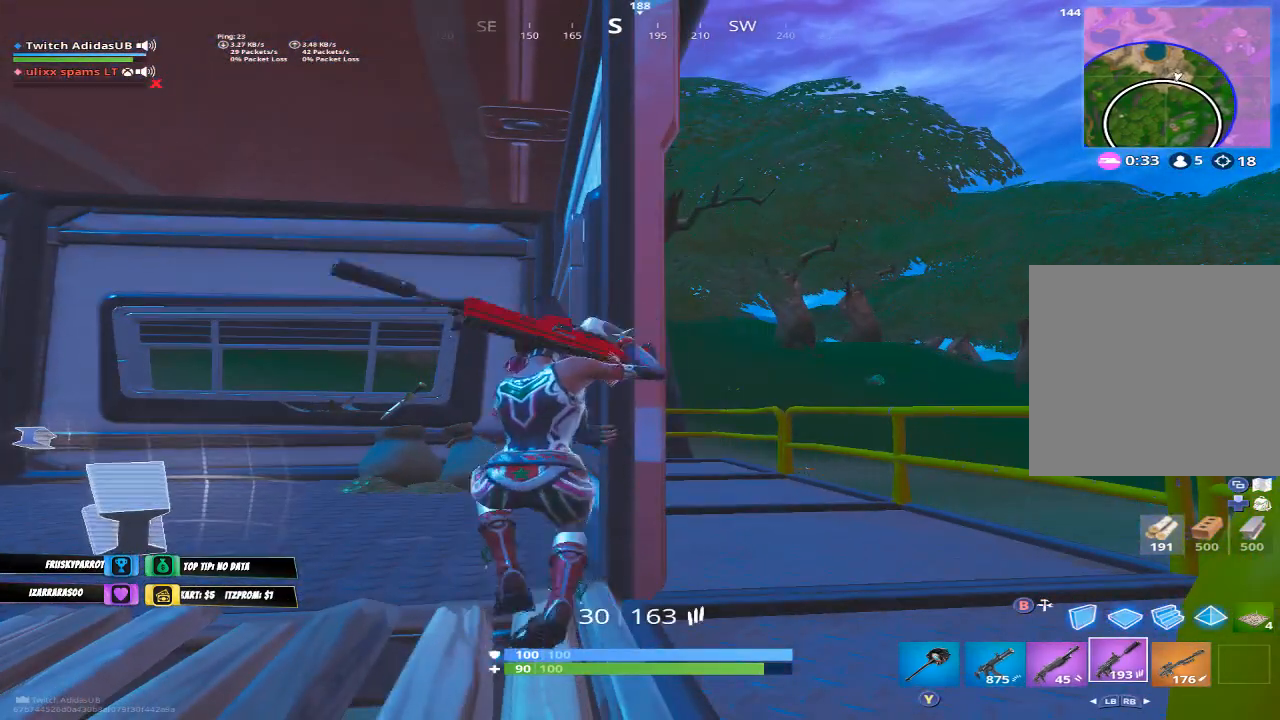
{"buttons": [], "left_stick": "center", "right_stick": "center", "events": [[167, "right_stick", "left"], [200, "left_stick", "right"], [333, "left_stick", "center"], [367, "right_stick", "center"]]}
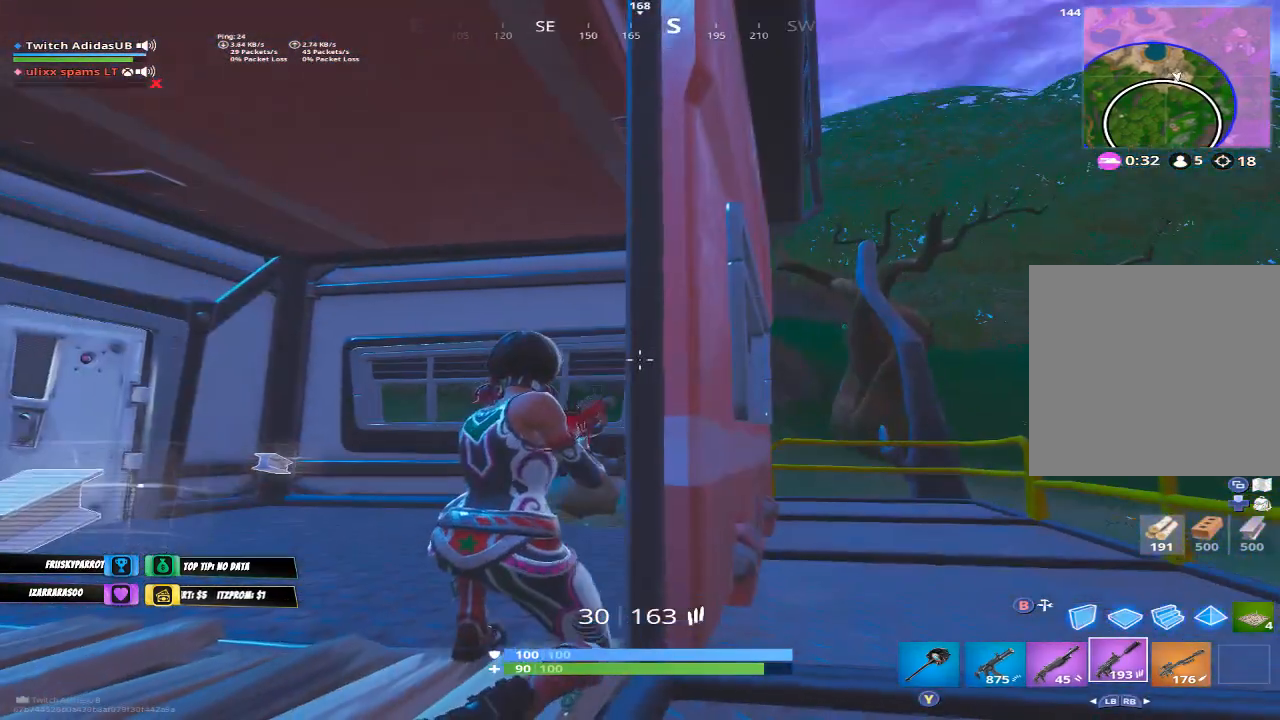
{"buttons": [], "left_stick": "center", "right_stick": "down-right", "events": [[467, "right_stick", "down-right"]]}
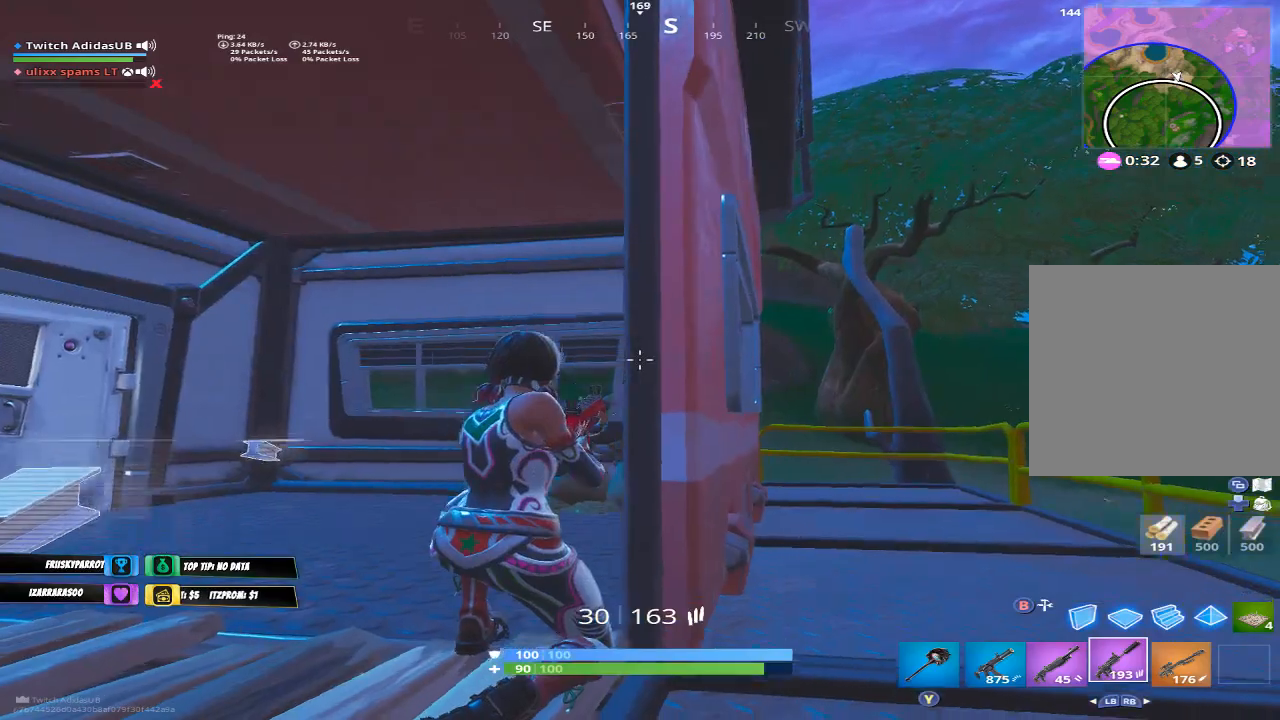
{"buttons": [], "left_stick": "center", "right_stick": "right", "events": [[200, "right_stick", "center"], [367, "right_stick", "right"]]}
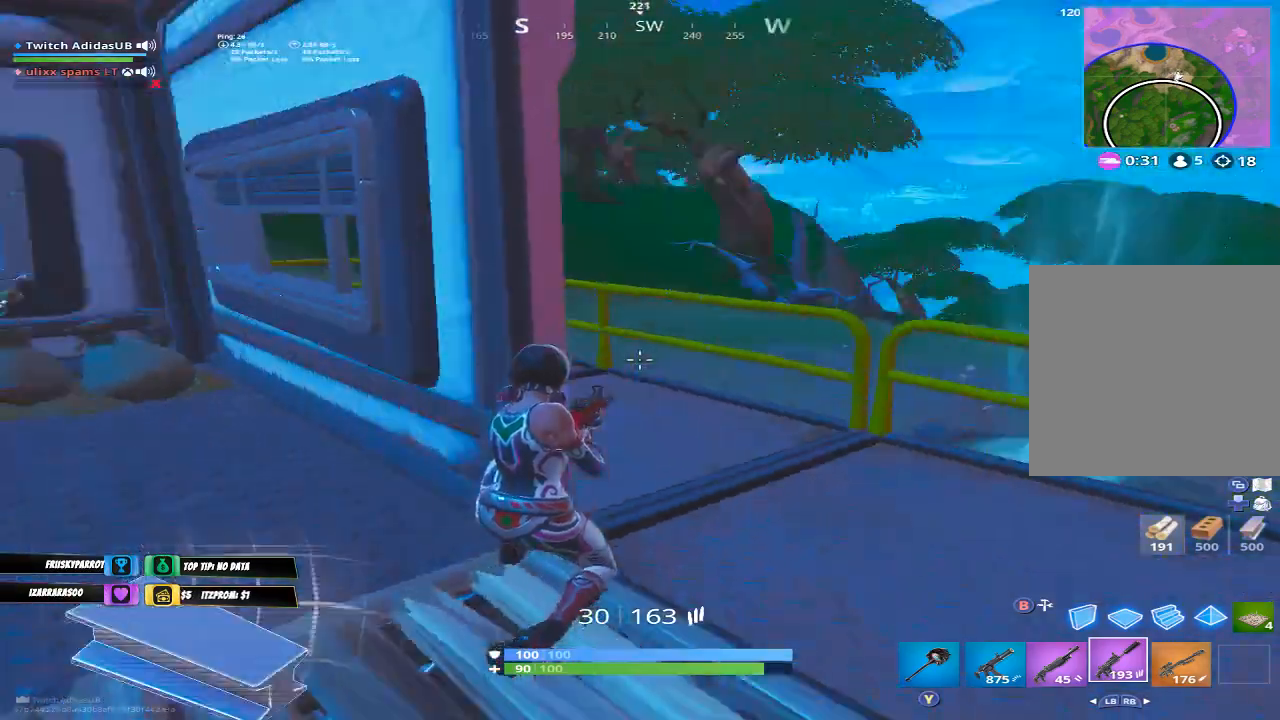
{"buttons": ["R3"], "left_stick": "up-right", "right_stick": "left", "events": [[167, "right_stick", "center"], [233, "left_stick", "right"], [433, "right_stick", "left"], [467, "R3", "down"], [500, "left_stick", "up-right"]]}
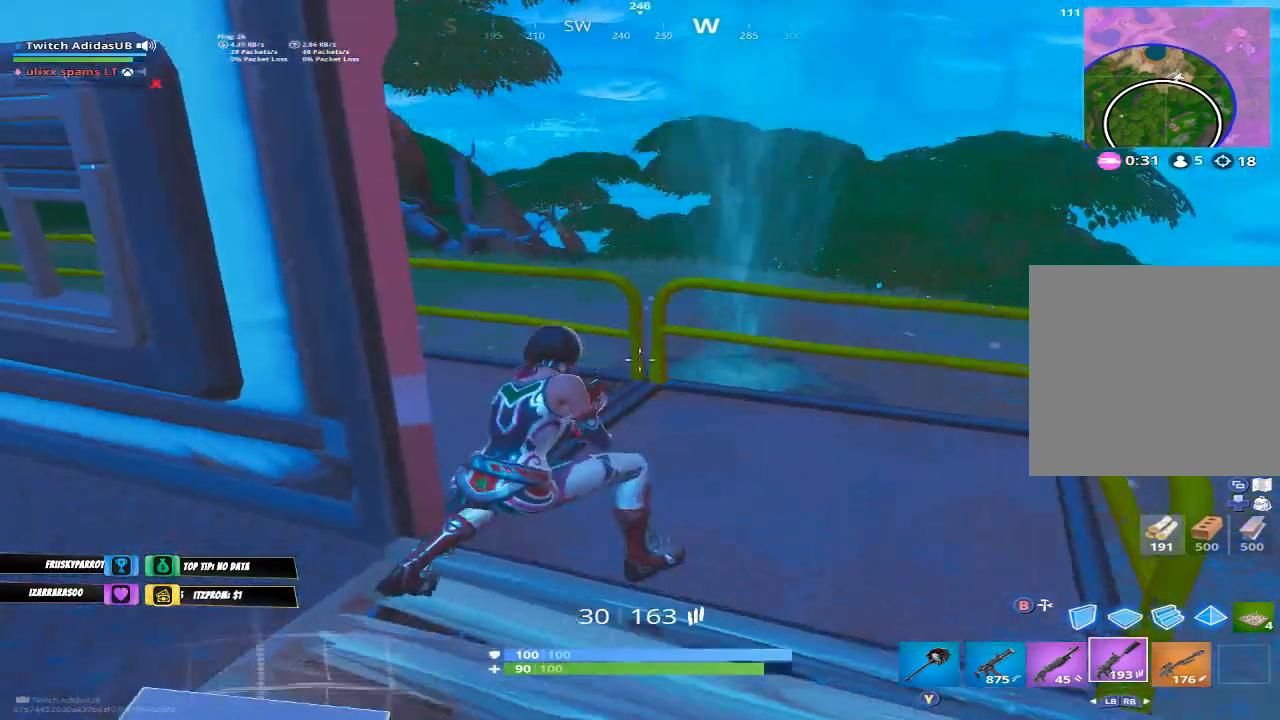
{"buttons": [], "left_stick": "up-right", "right_stick": "center", "events": [[67, "R3", "up"], [67, "right_stick", "up-left"], [267, "right_stick", "center"], [367, "A", "down"], [433, "A", "up"]]}
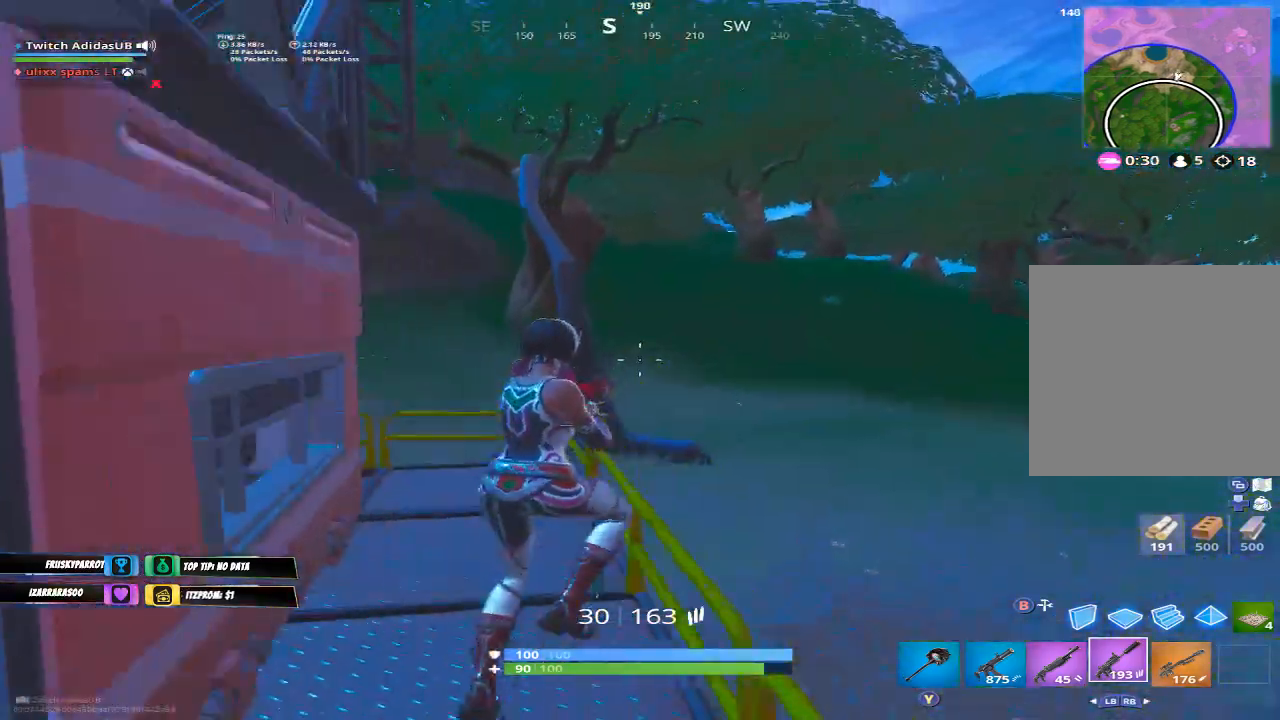
{"buttons": [], "left_stick": "down-left", "right_stick": "center", "events": [[100, "left_stick", "center"], [167, "left_stick", "down"], [400, "left_stick", "down-left"]]}
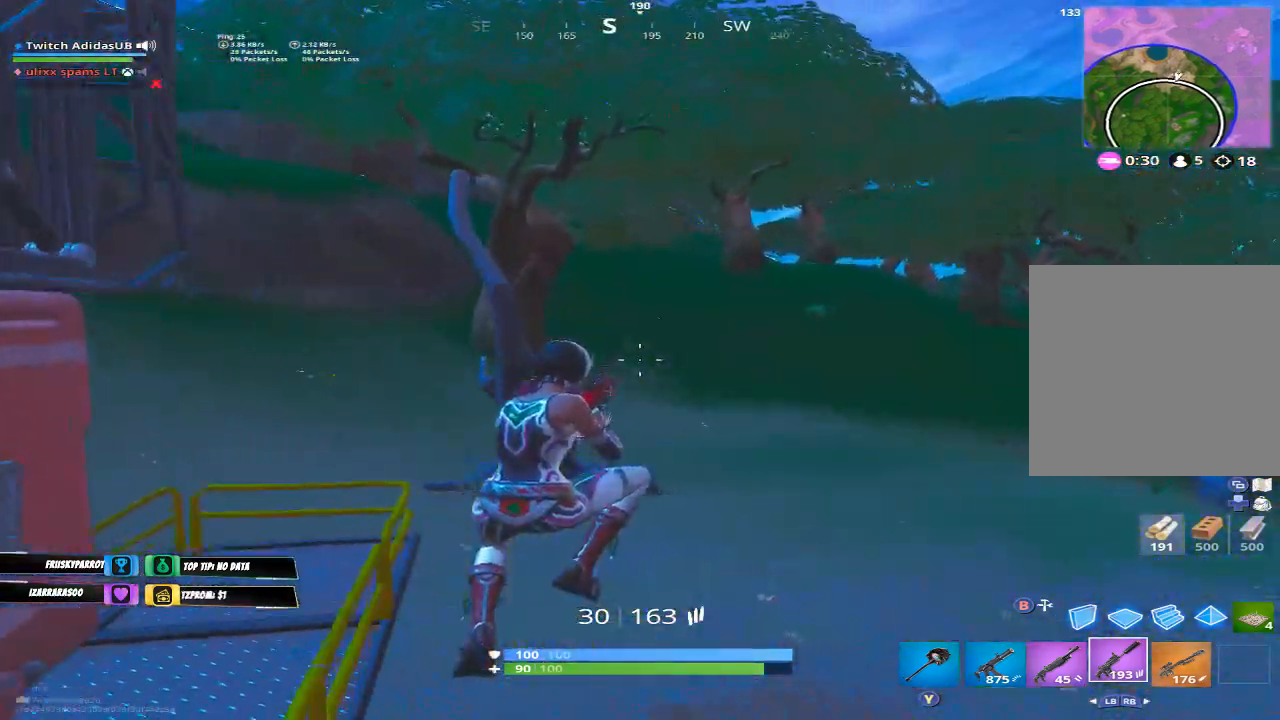
{"buttons": [], "left_stick": "down-left", "right_stick": "center", "events": [[33, "right_stick", "up-left"], [233, "right_stick", "center"]]}
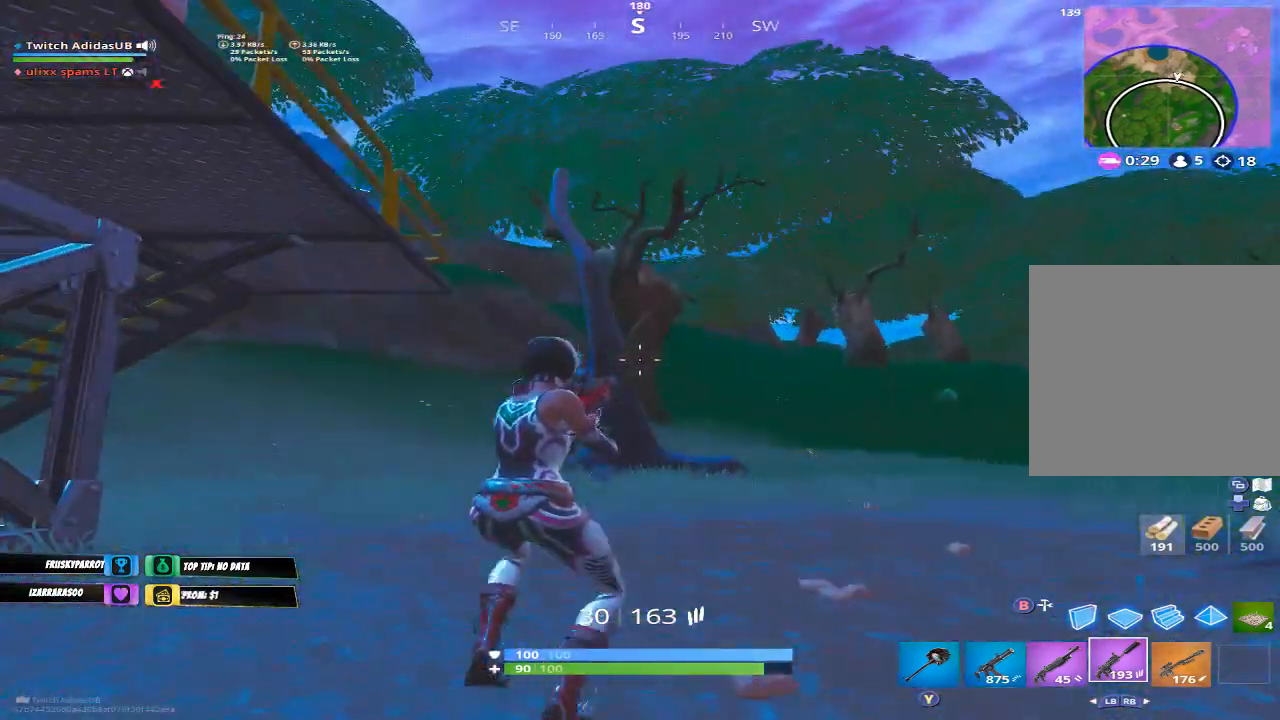
{"buttons": [], "left_stick": "center", "right_stick": "center", "events": [[33, "left_stick", "center"], [167, "right_stick", "left"], [300, "left_stick", "right"], [300, "right_stick", "center"], [333, "A", "down"], [433, "A", "up"], [467, "left_stick", "center"]]}
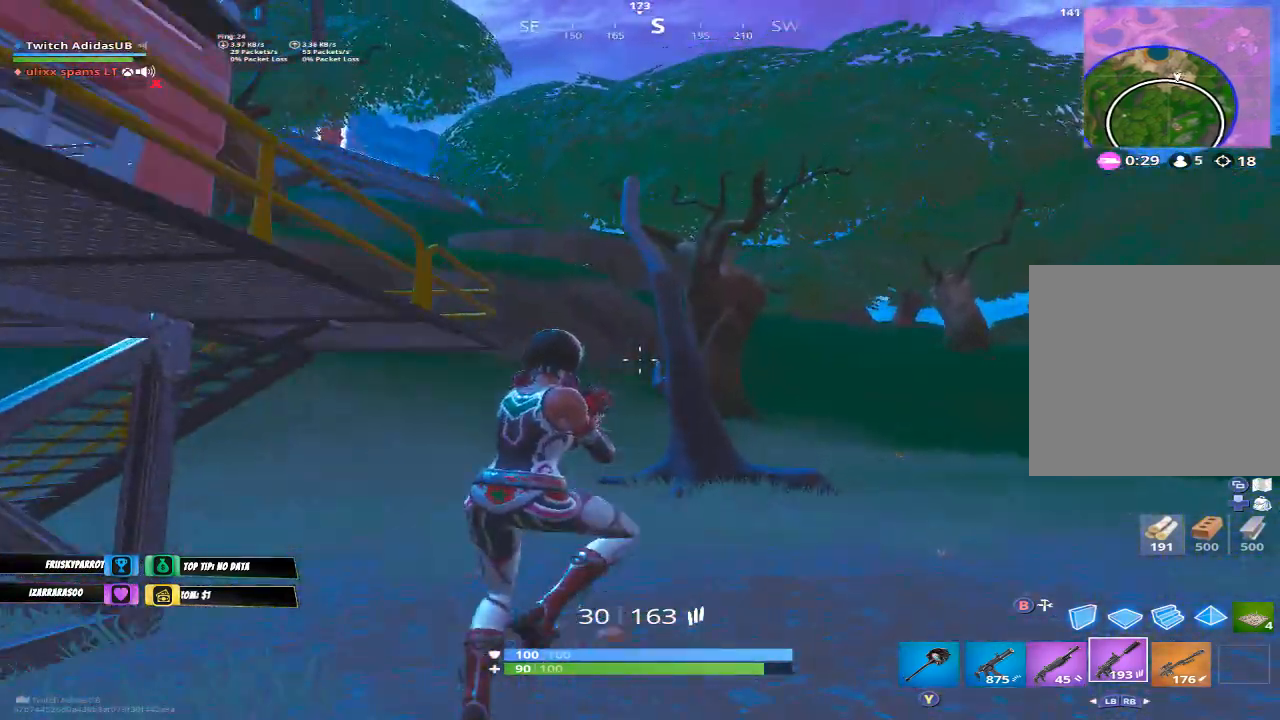
{"buttons": [], "left_stick": "down-right", "right_stick": "center", "events": [[67, "left_stick", "left"], [267, "left_stick", "center"], [467, "left_stick", "down-right"]]}